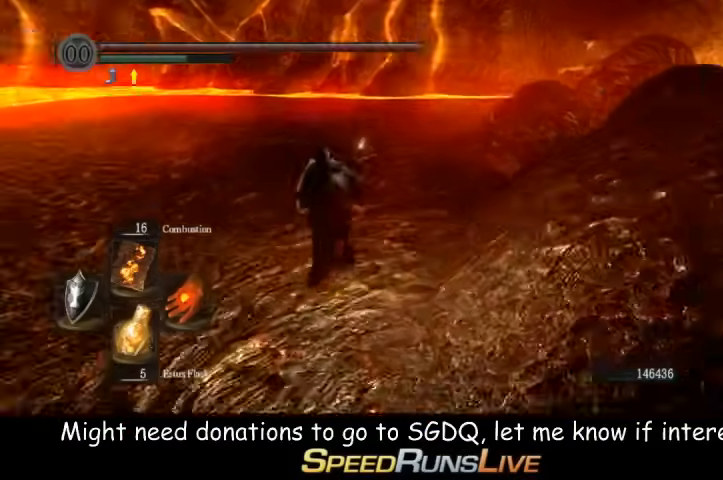
Gameplay with a controller (Xbox layout); each line is a JSON object with the inputs held at the frame after it (dt_ms = milliseconds from this image to that frame). "button_events" lists button changes between this image and that frame as [ms after this image, input, new state], when the widget could be followed in between (sticks are given only as held states). Not read: B L3 R3.
{"dt_ms": 500, "buttons": [], "left_stick": "up", "right_stick": "center", "button_events": [[167, "L1", "up"]]}
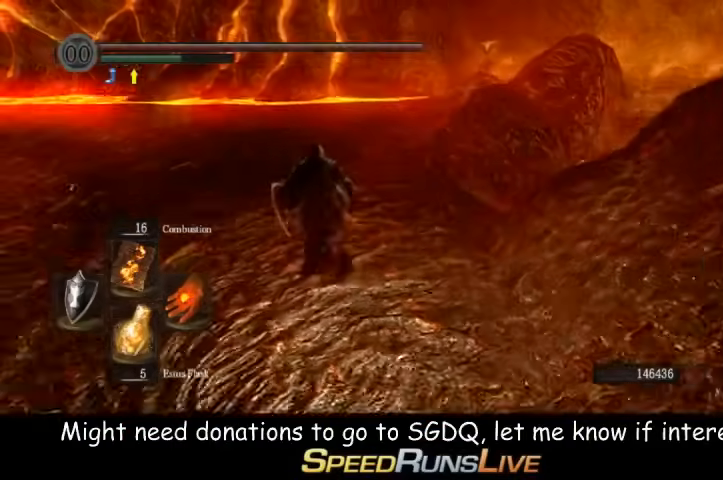
{"dt_ms": 500, "buttons": [], "left_stick": "up", "right_stick": "right", "button_events": []}
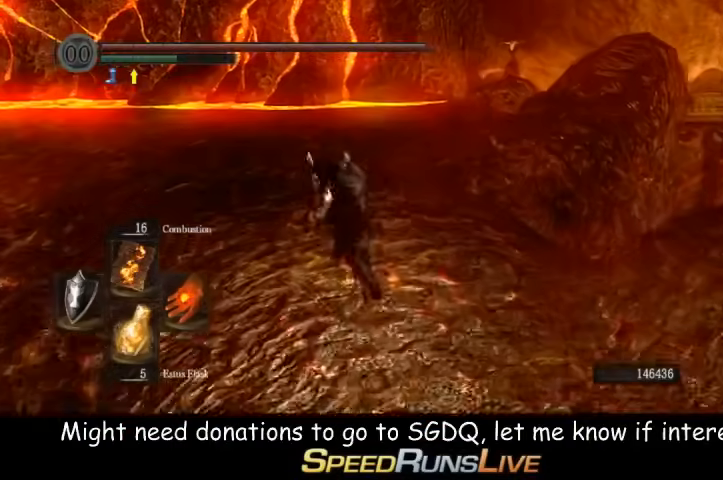
{"dt_ms": 500, "buttons": [], "left_stick": "up", "right_stick": "center", "button_events": []}
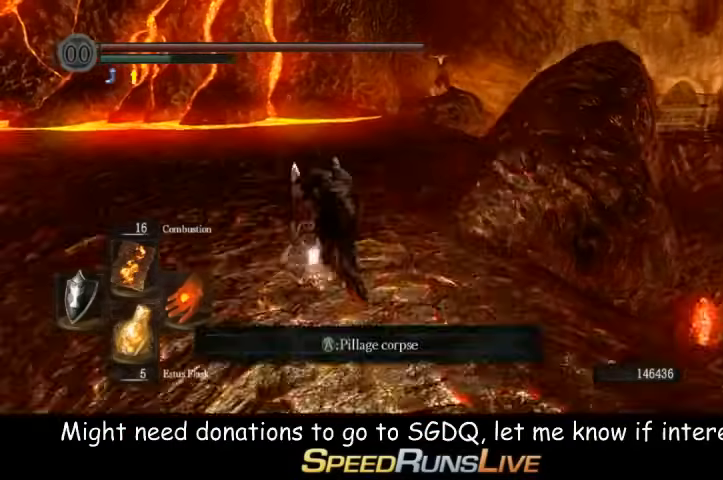
{"dt_ms": 500, "buttons": [], "left_stick": "up", "right_stick": "center", "button_events": []}
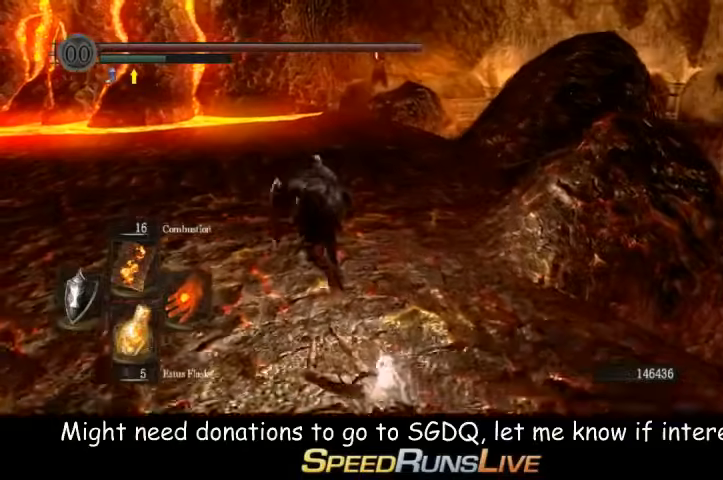
{"dt_ms": 500, "buttons": [], "left_stick": "up", "right_stick": "right", "button_events": []}
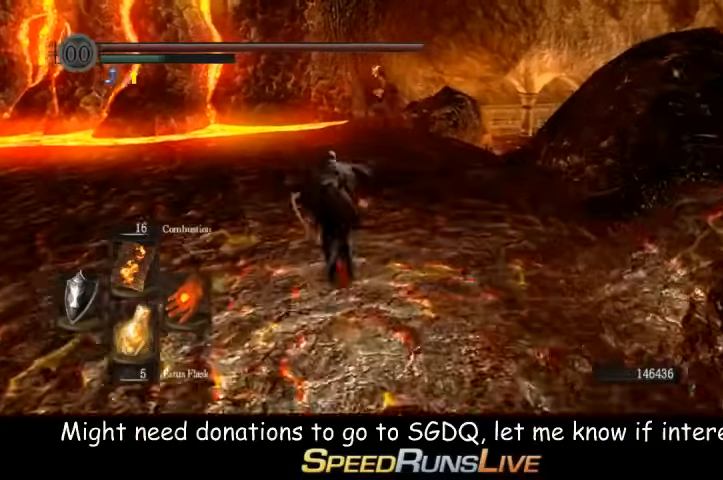
{"dt_ms": 500, "buttons": [], "left_stick": "up", "right_stick": "center", "button_events": []}
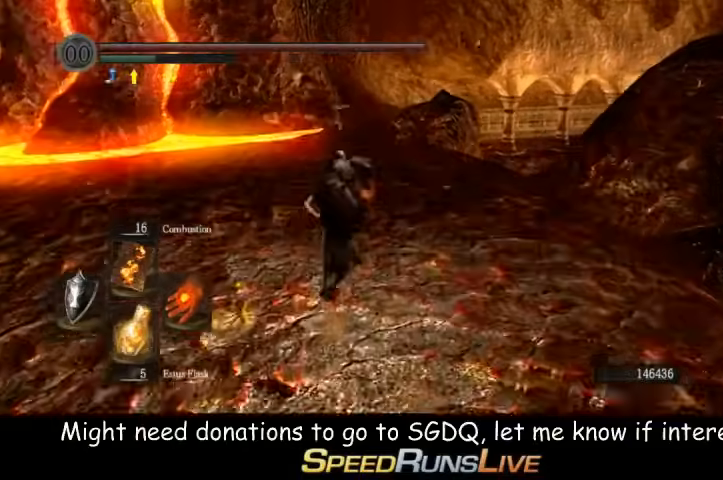
{"dt_ms": 500, "buttons": [], "left_stick": "up", "right_stick": "center", "button_events": []}
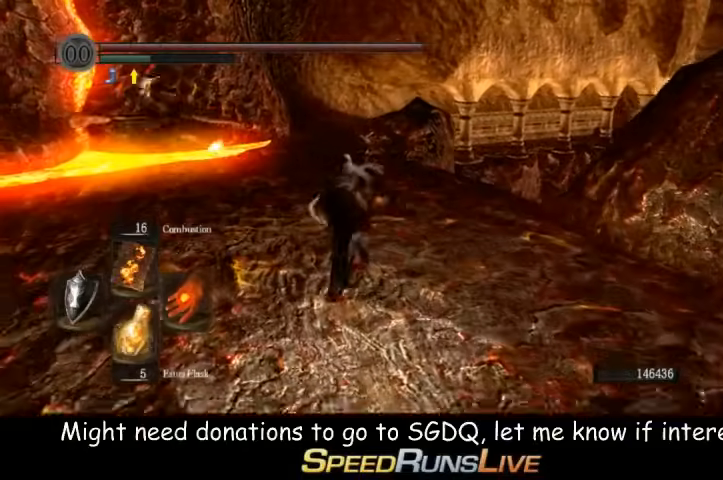
{"dt_ms": 500, "buttons": [], "left_stick": "up", "right_stick": "center", "button_events": []}
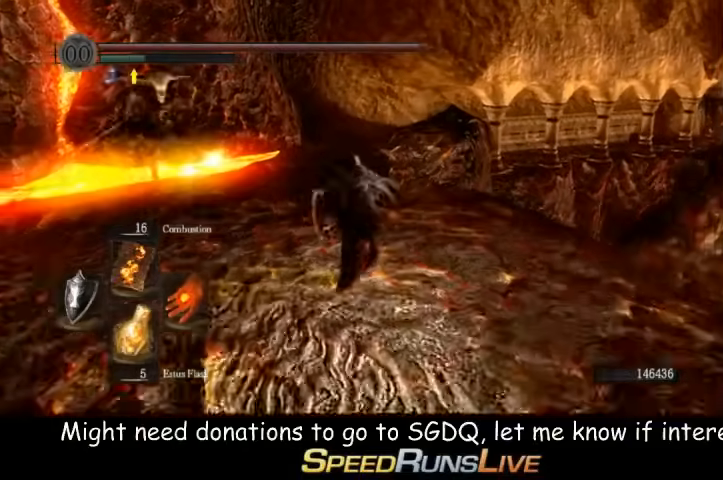
{"dt_ms": 500, "buttons": [], "left_stick": "up", "right_stick": "center", "button_events": []}
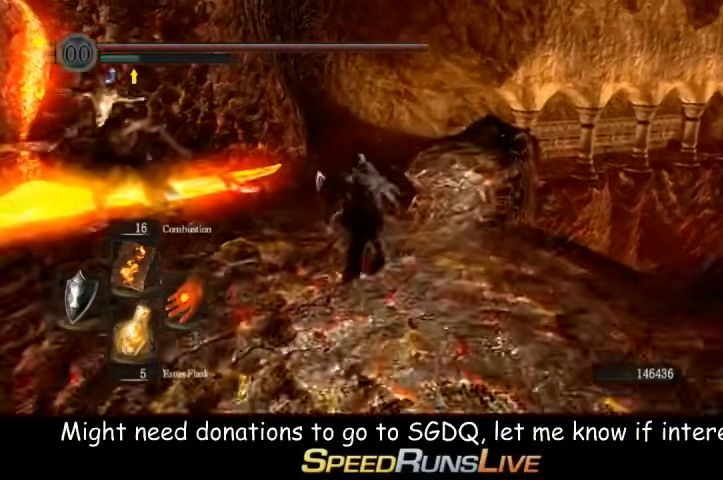
{"dt_ms": 500, "buttons": [], "left_stick": "up", "right_stick": "center", "button_events": []}
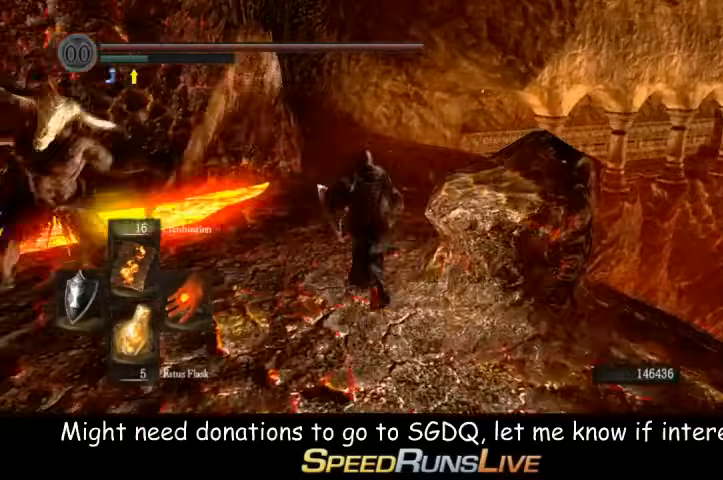
{"dt_ms": 500, "buttons": [], "left_stick": "up", "right_stick": "center", "button_events": []}
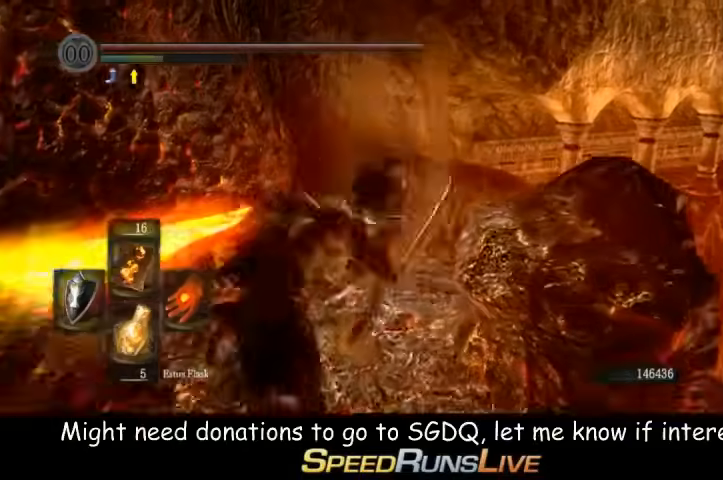
{"dt_ms": 500, "buttons": [], "left_stick": "up", "right_stick": "center", "button_events": []}
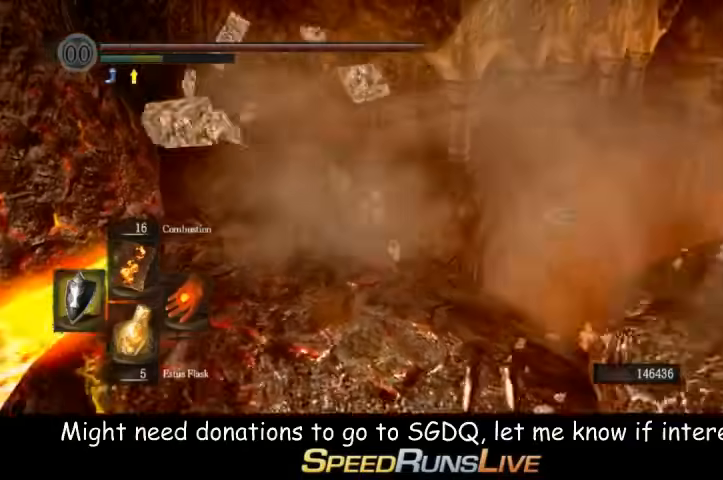
{"dt_ms": 500, "buttons": [], "left_stick": "up", "right_stick": "center", "button_events": []}
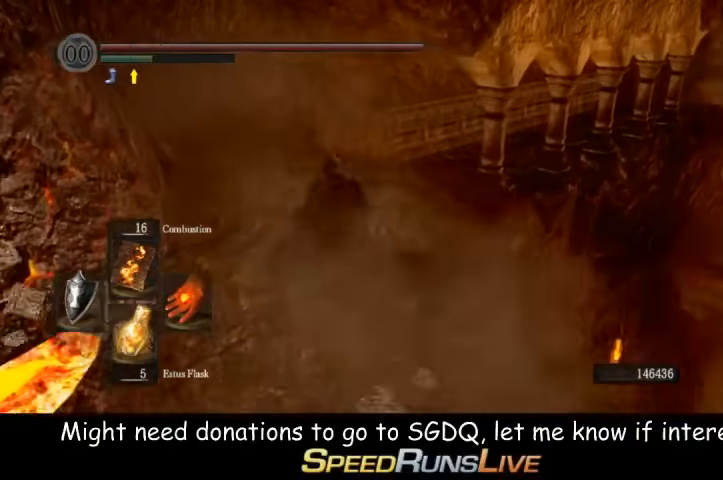
{"dt_ms": 500, "buttons": [], "left_stick": "up", "right_stick": "center", "button_events": []}
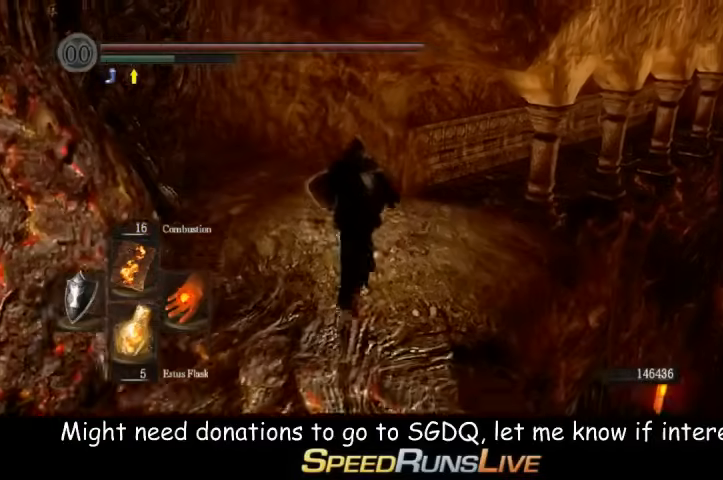
{"dt_ms": 1000, "buttons": ["L1"], "left_stick": "up", "right_stick": "center", "button_events": [[633, "L1", "down"]]}
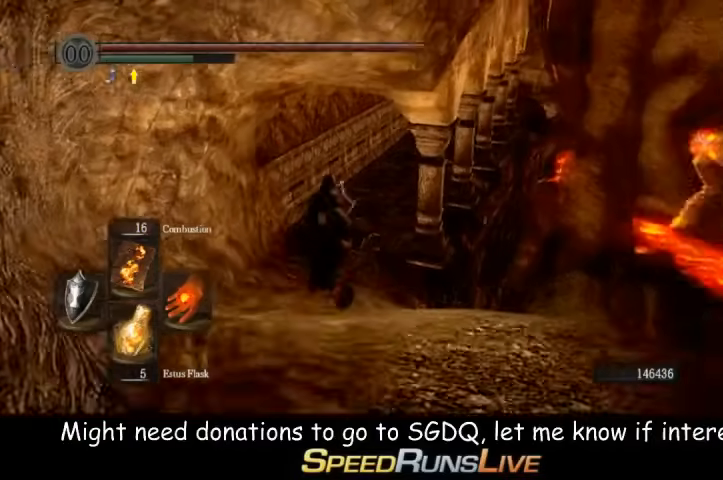
{"dt_ms": 500, "buttons": [], "left_stick": "up", "right_stick": "center", "button_events": [[400, "L1", "up"]]}
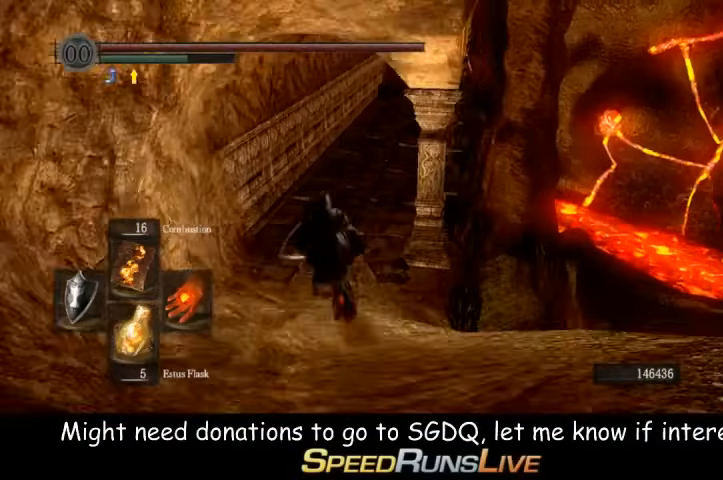
{"dt_ms": 500, "buttons": ["L1"], "left_stick": "up", "right_stick": "center", "button_events": [[67, "L1", "down"]]}
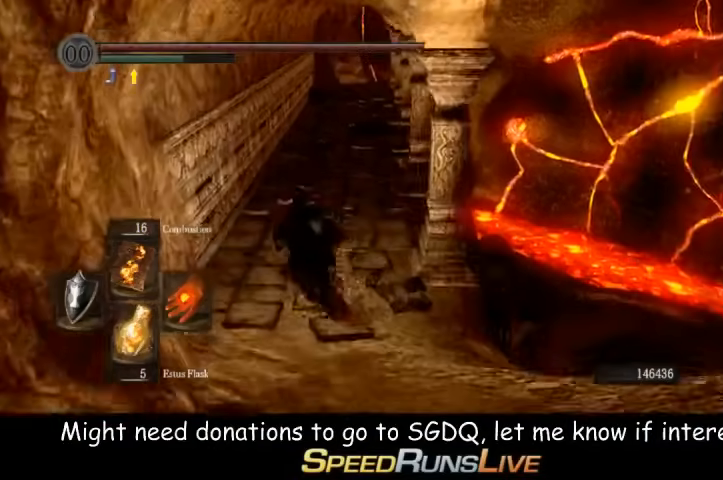
{"dt_ms": 500, "buttons": ["L1"], "left_stick": "up", "right_stick": "center", "button_events": []}